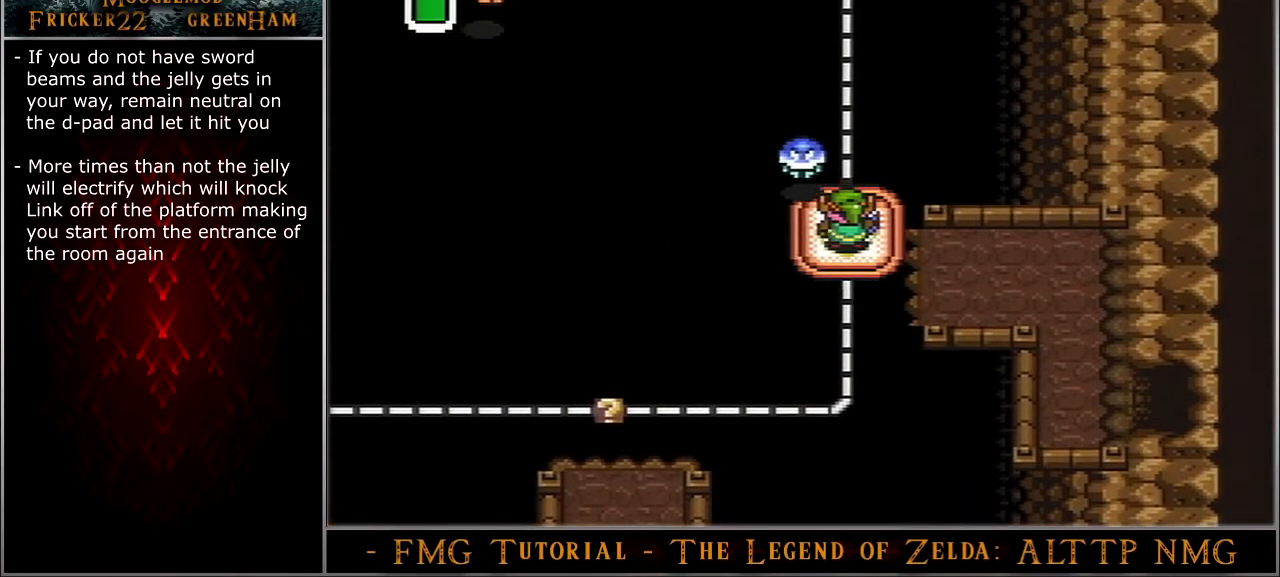
Gameplay with a controller (Nintendo layout); each line is a JSON object with the inputs held at the frame after it. "events" lists button and stick changes between this image and that frame as [ms after this image, input, new state], when the widget could be followed in between. Not read: L3 R3.
{"buttons": [], "events": []}
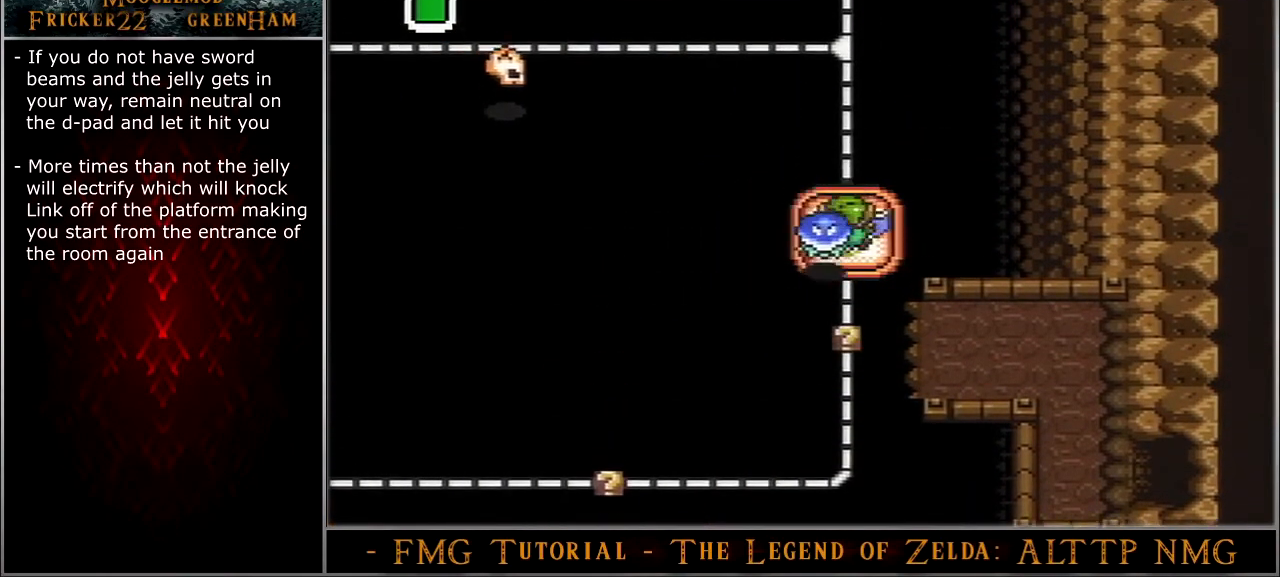
{"buttons": ["DPAD_UP"], "events": [[167, "DPAD_UP", "down"]]}
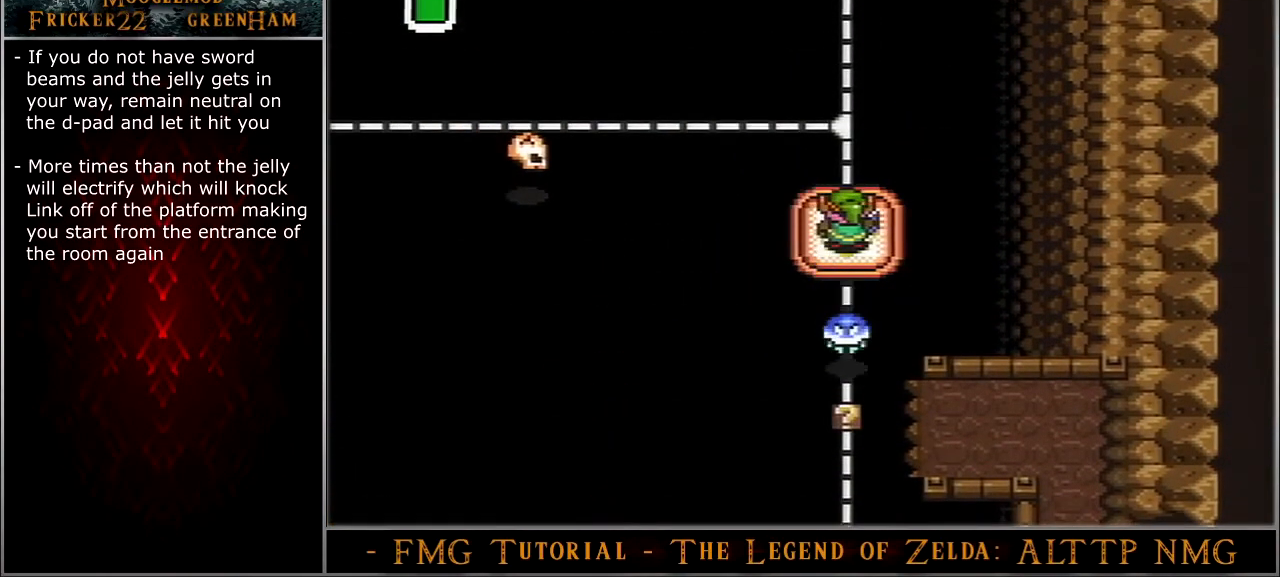
{"buttons": ["DPAD_UP"], "events": []}
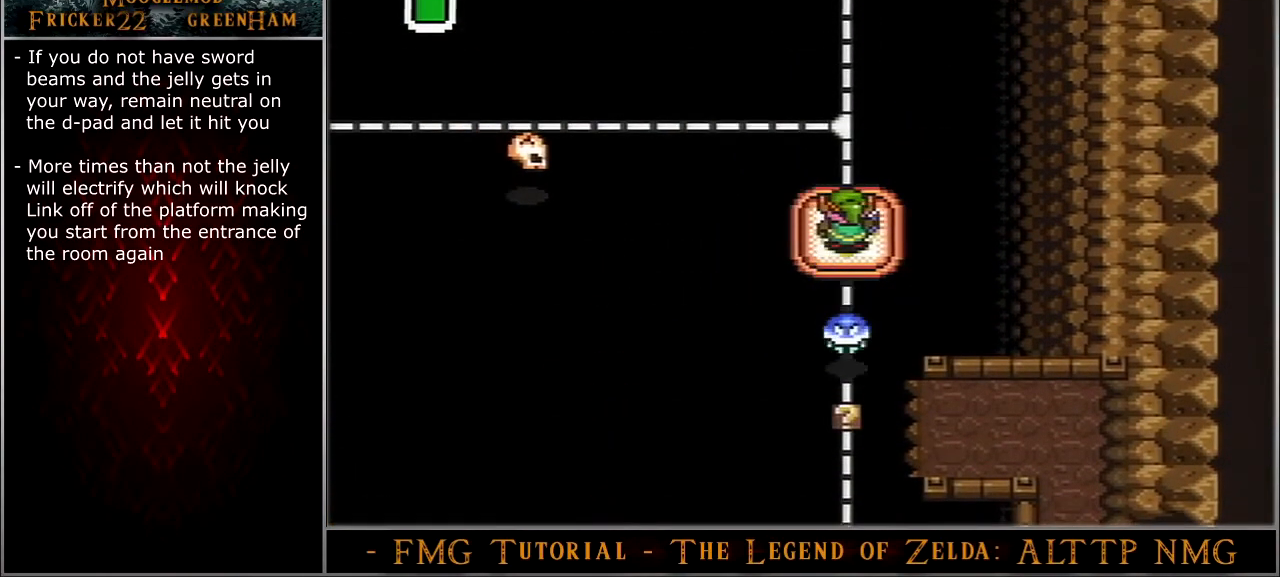
{"buttons": ["DPAD_UP"], "events": []}
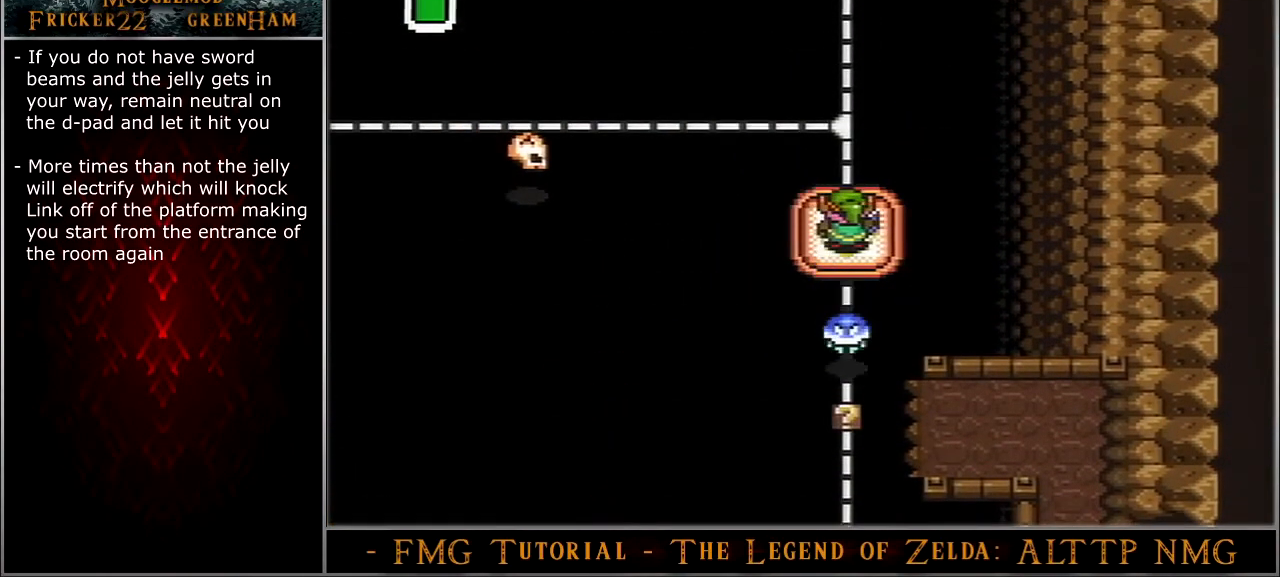
{"buttons": ["DPAD_UP"], "events": []}
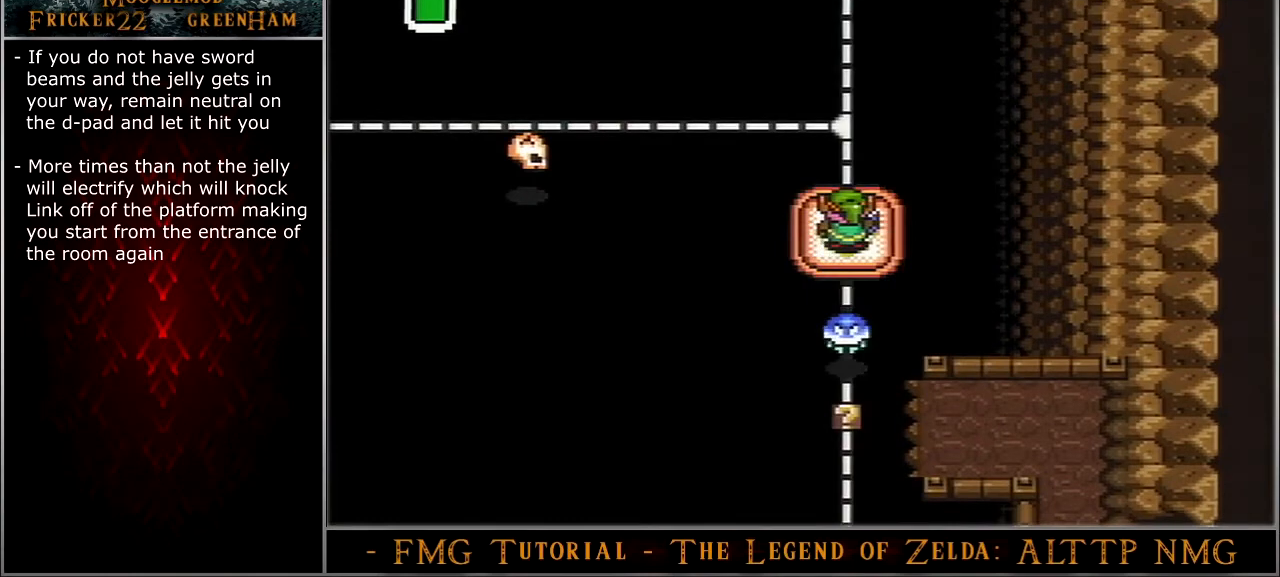
{"buttons": ["DPAD_UP"], "events": []}
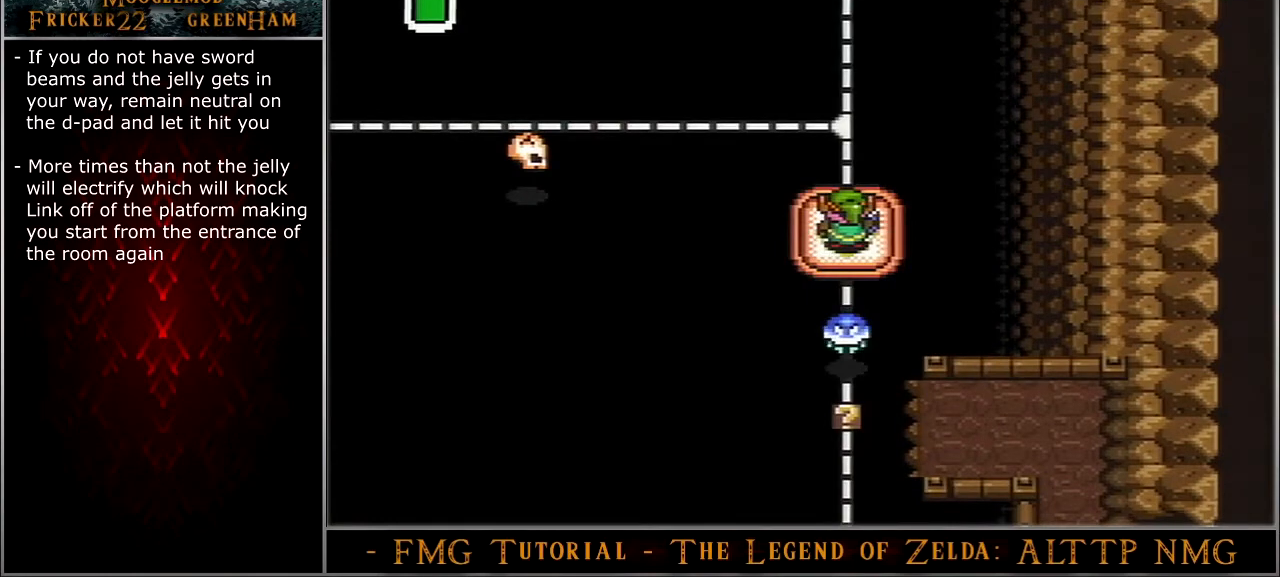
{"buttons": ["DPAD_UP"], "events": []}
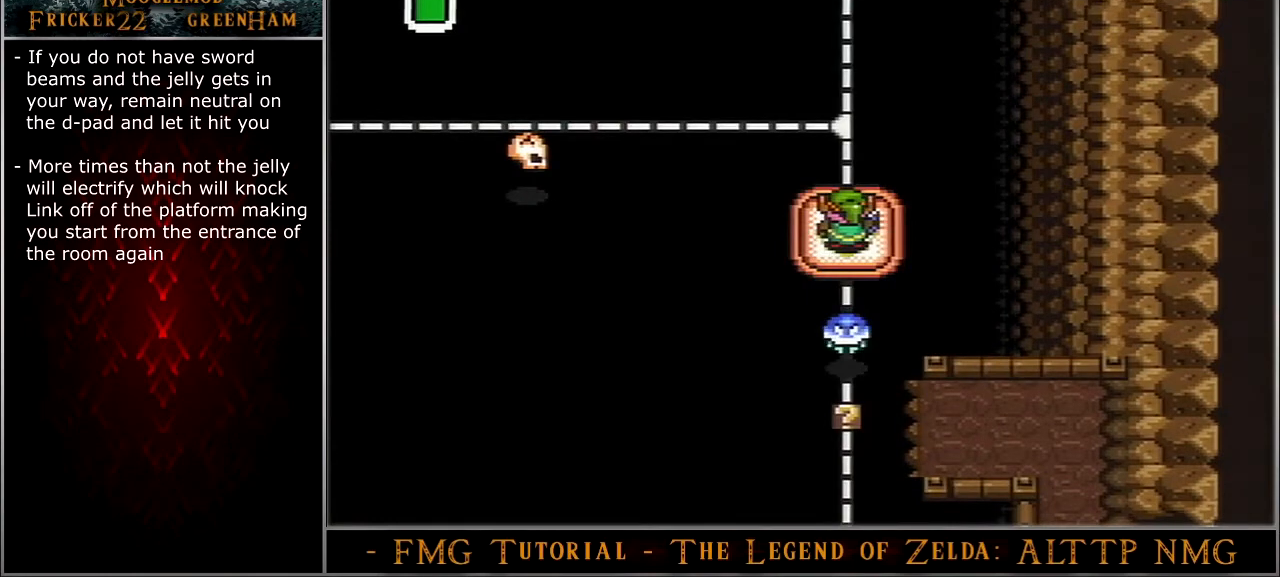
{"buttons": ["DPAD_UP"], "events": []}
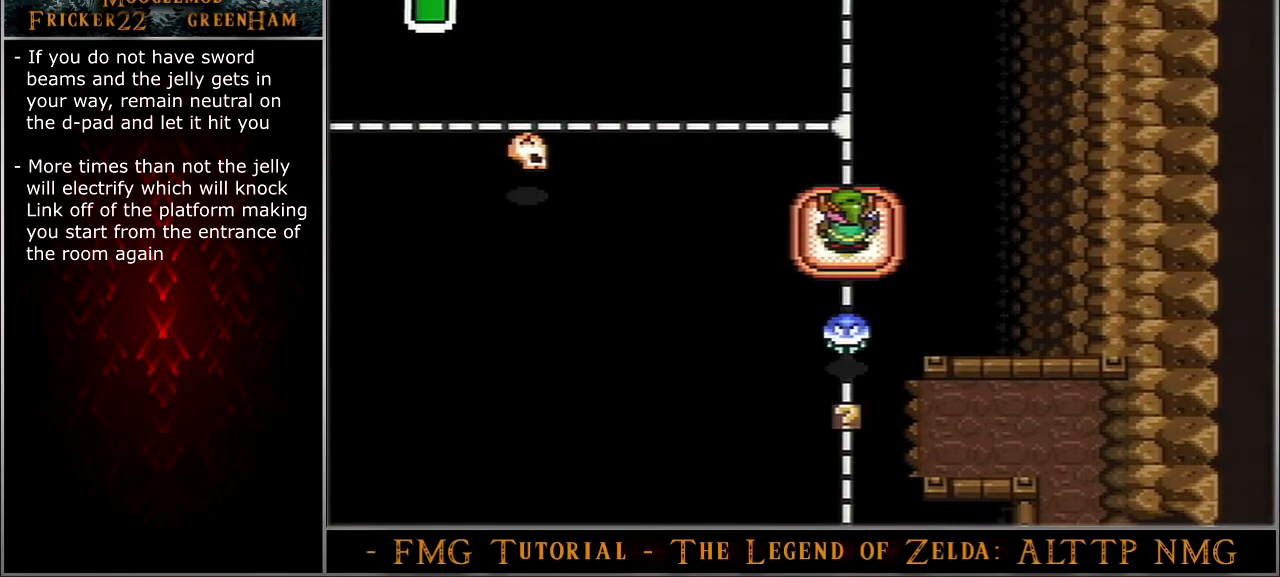
{"buttons": ["DPAD_UP"], "events": []}
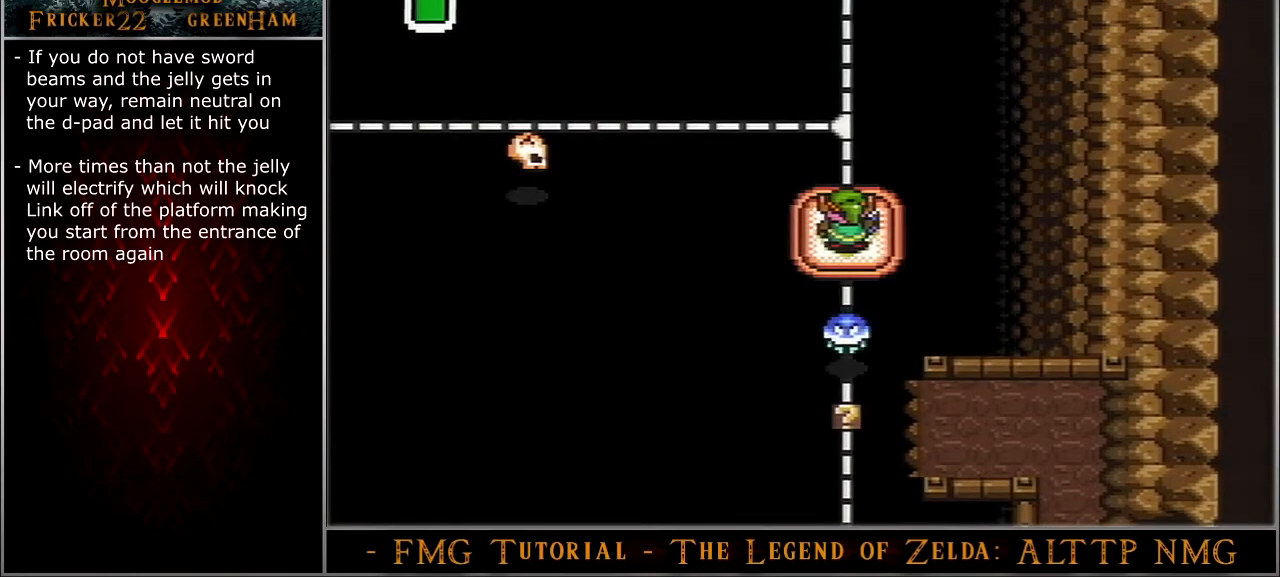
{"buttons": ["DPAD_UP"], "events": []}
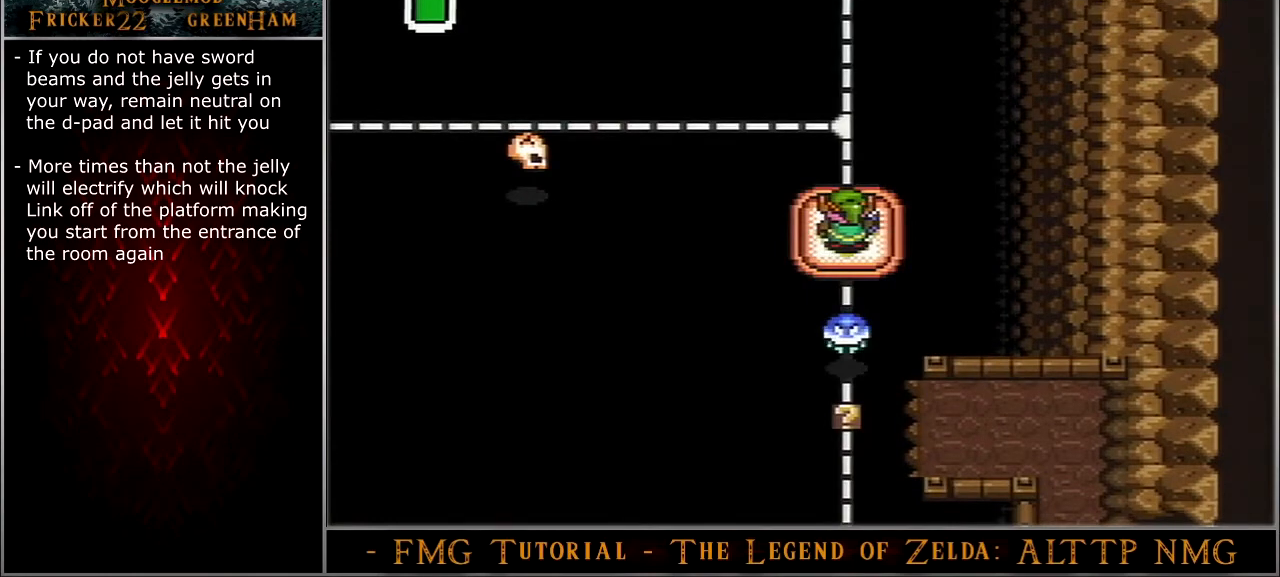
{"buttons": ["DPAD_UP"], "events": []}
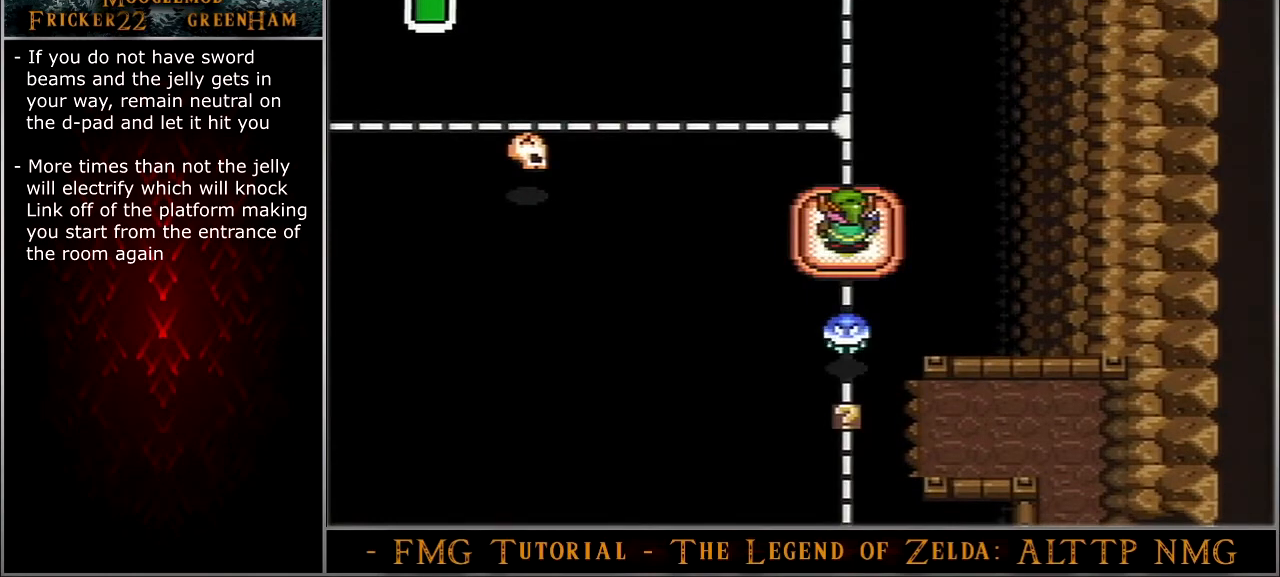
{"buttons": ["DPAD_UP"], "events": []}
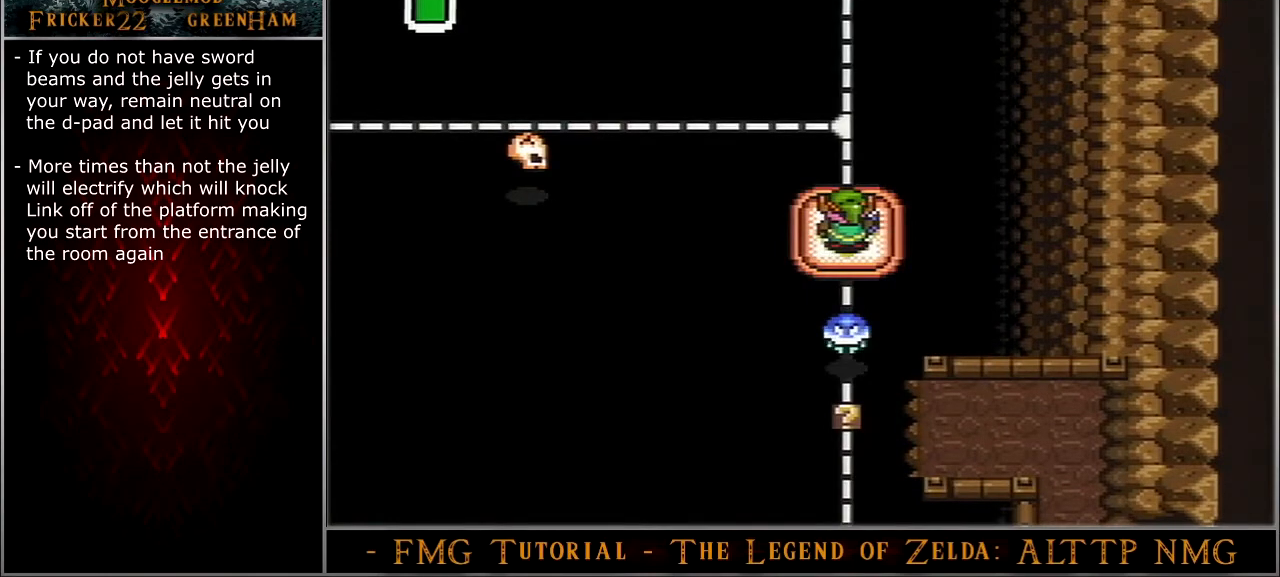
{"buttons": ["DPAD_UP"], "events": []}
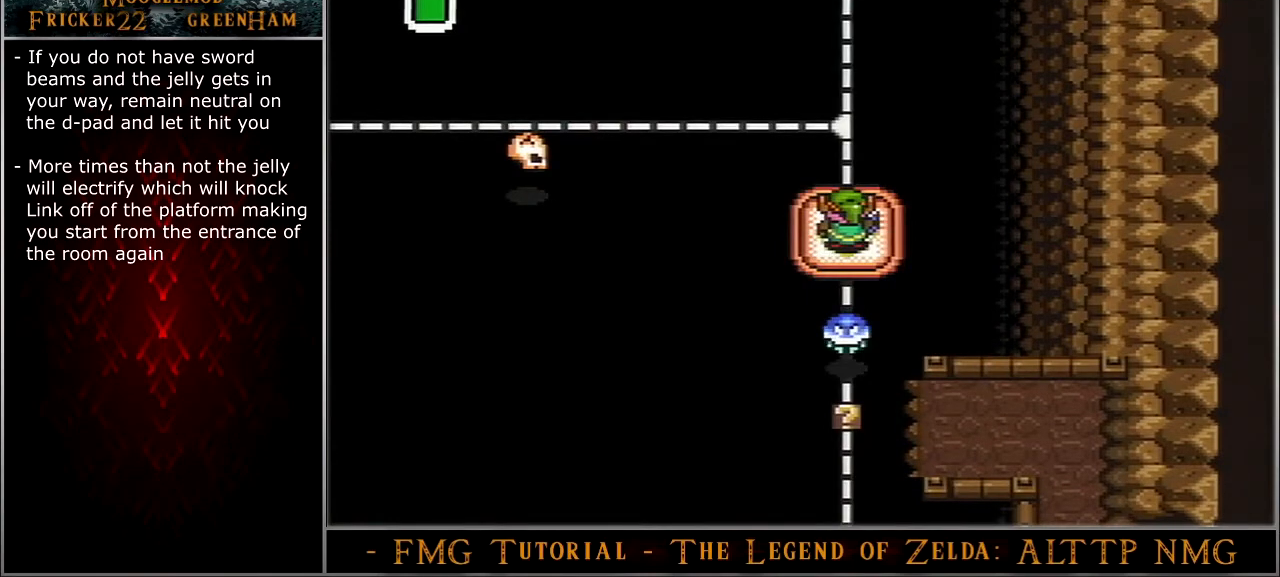
{"buttons": ["DPAD_UP"], "events": []}
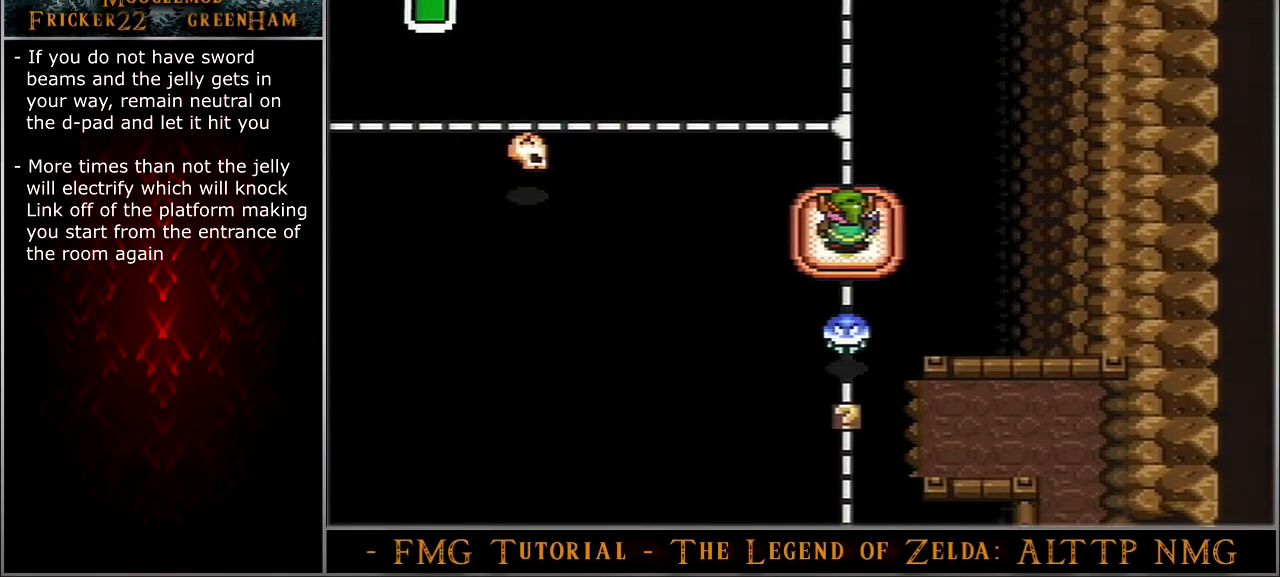
{"buttons": ["DPAD_UP"], "events": []}
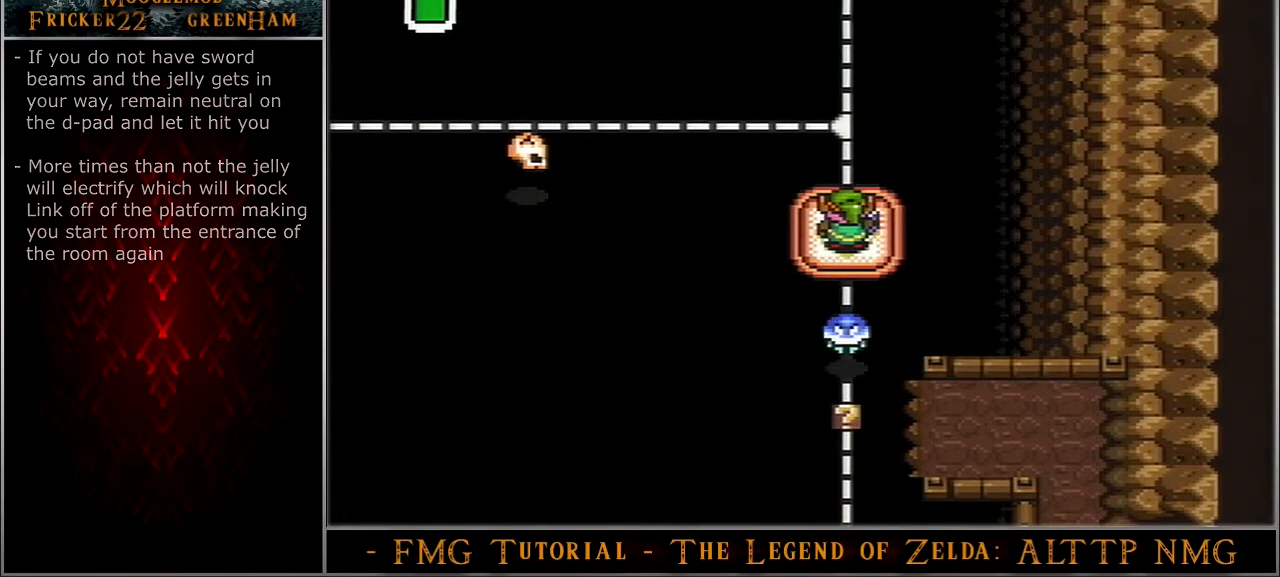
{"buttons": ["DPAD_UP"], "events": []}
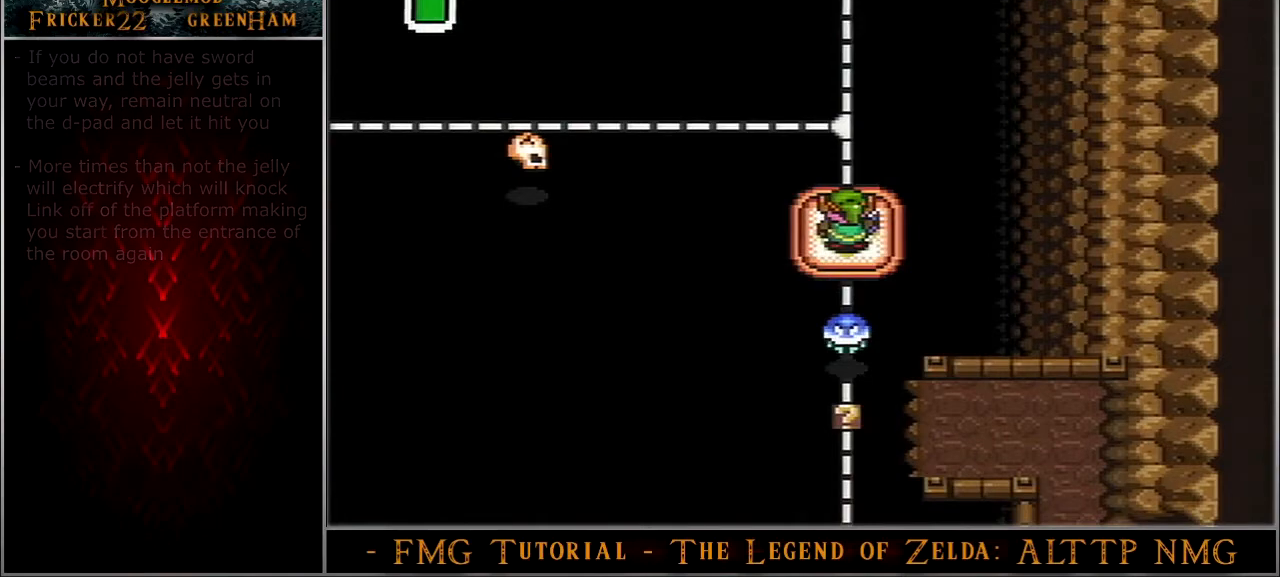
{"buttons": [], "events": [[400, "DPAD_UP", "up"], [400, "Y", "down"], [500, "Y", "up"]]}
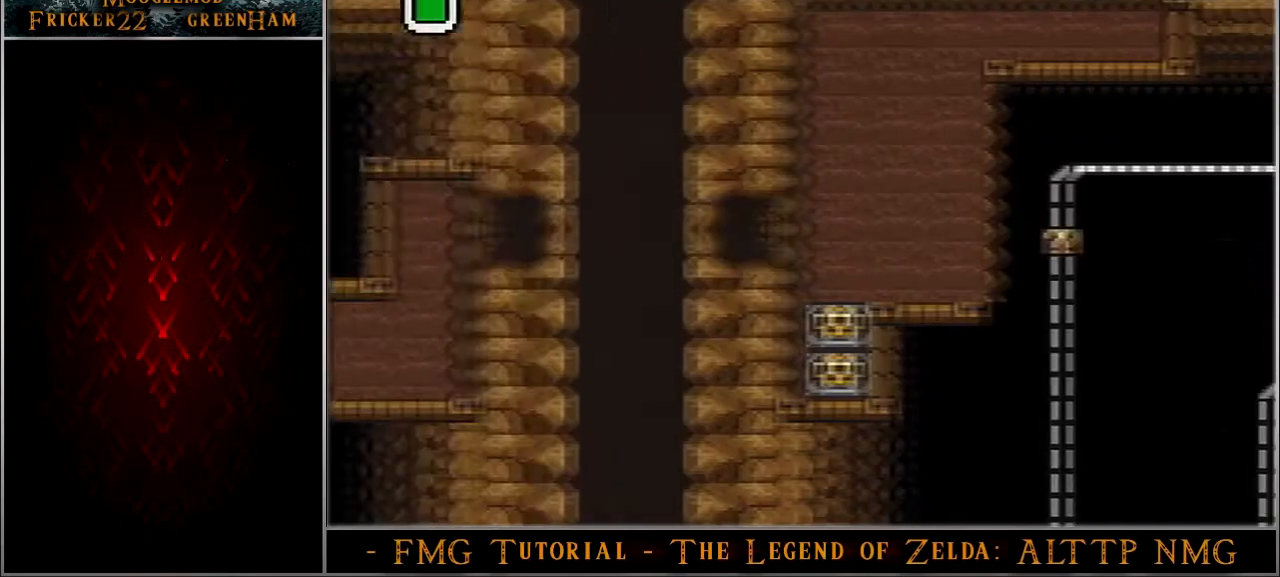
{"buttons": ["DPAD_RIGHT"], "events": [[334, "DPAD_RIGHT", "down"]]}
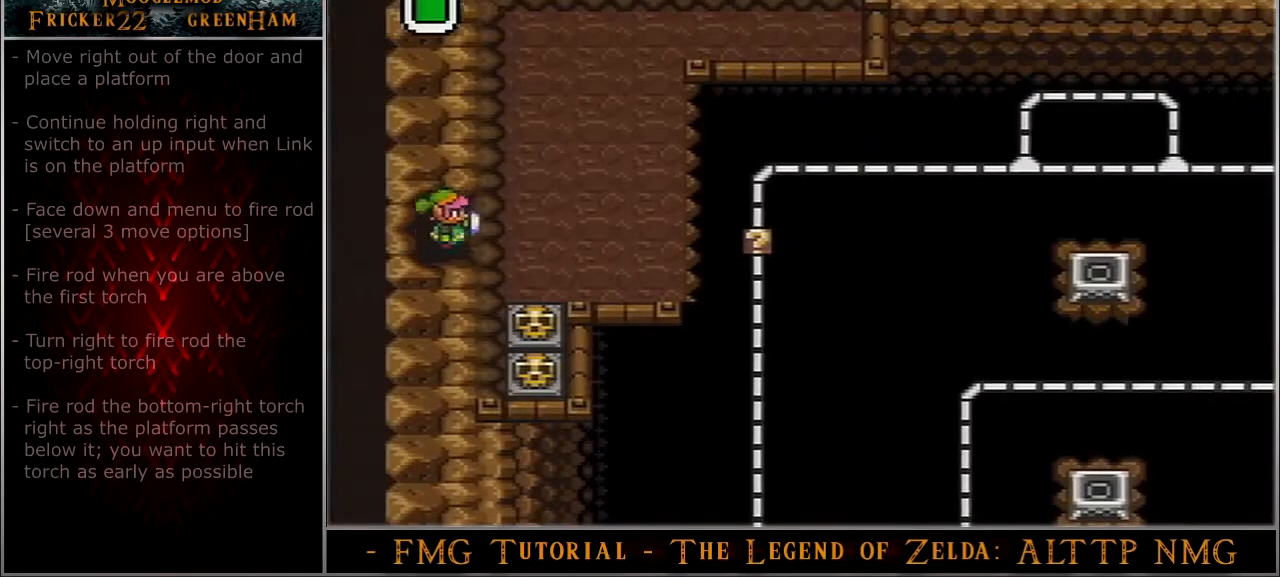
{"buttons": ["DPAD_RIGHT"], "events": []}
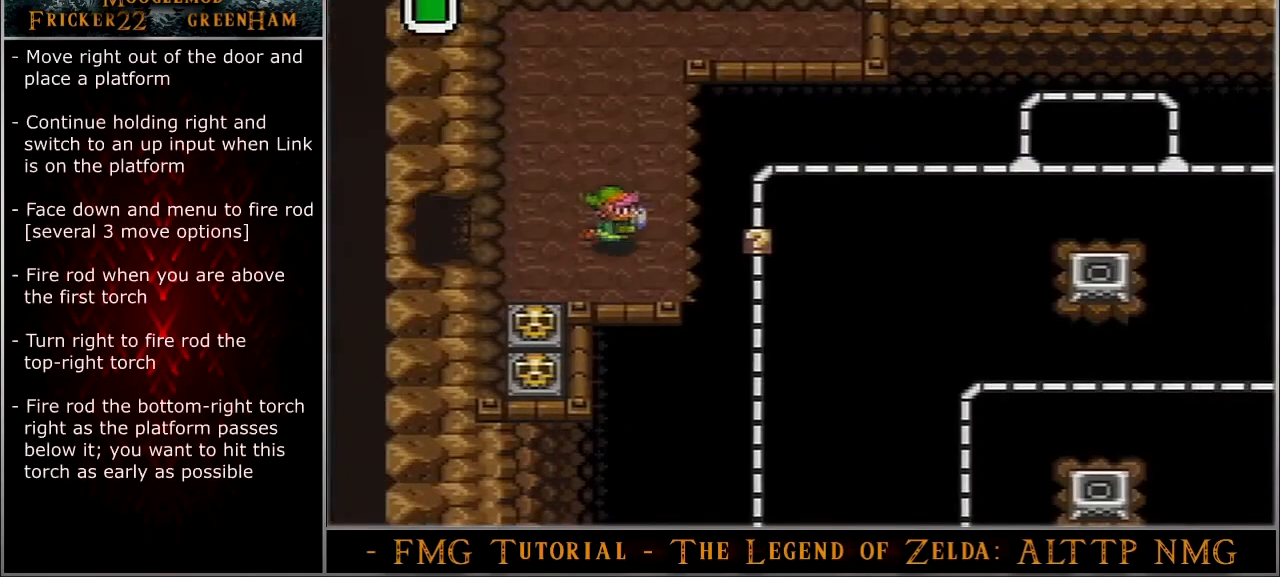
{"buttons": ["DPAD_RIGHT"], "events": [[34, "Y", "down"], [167, "Y", "up"]]}
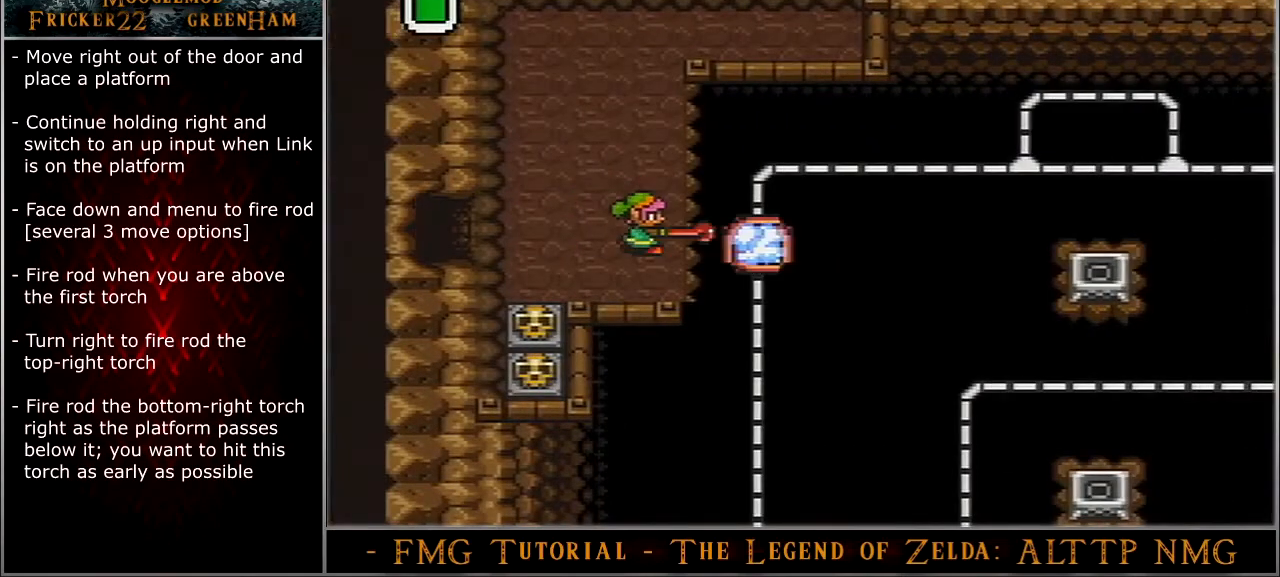
{"buttons": ["DPAD_RIGHT"], "events": []}
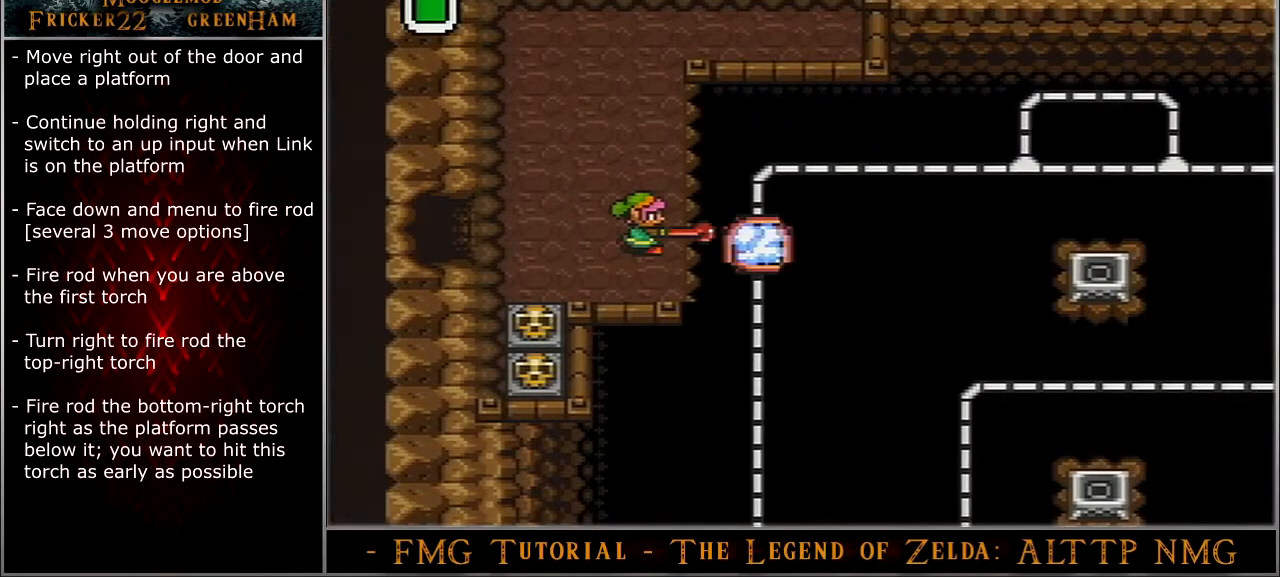
{"buttons": ["DPAD_RIGHT"], "events": []}
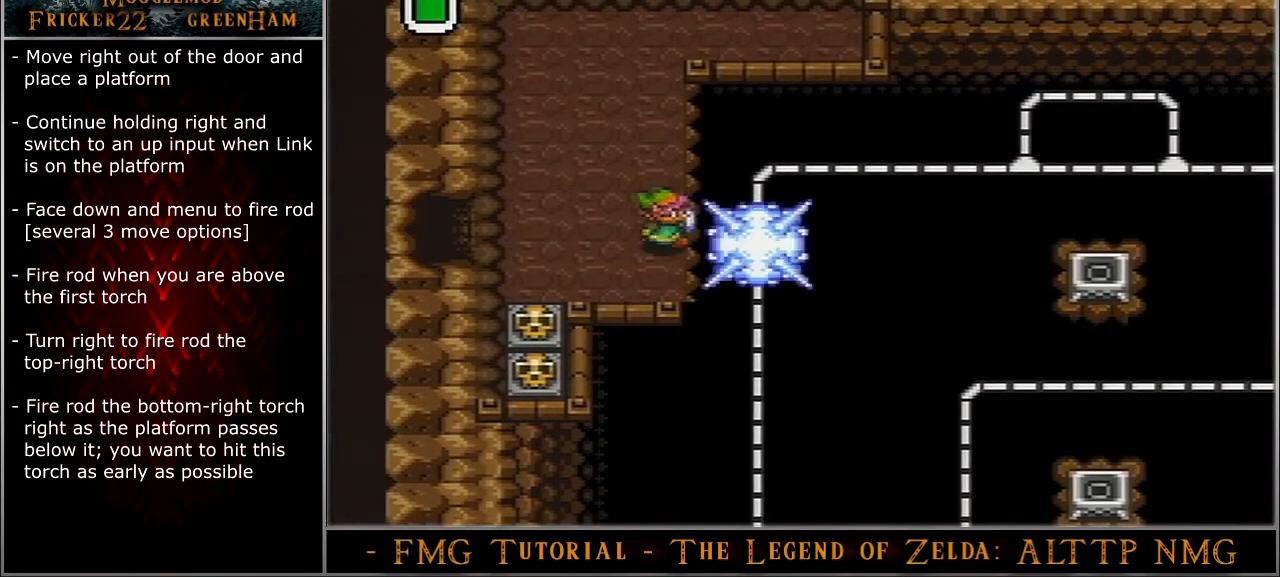
{"buttons": ["DPAD_UP"], "events": [[200, "DPAD_UP", "down"], [300, "DPAD_RIGHT", "up"]]}
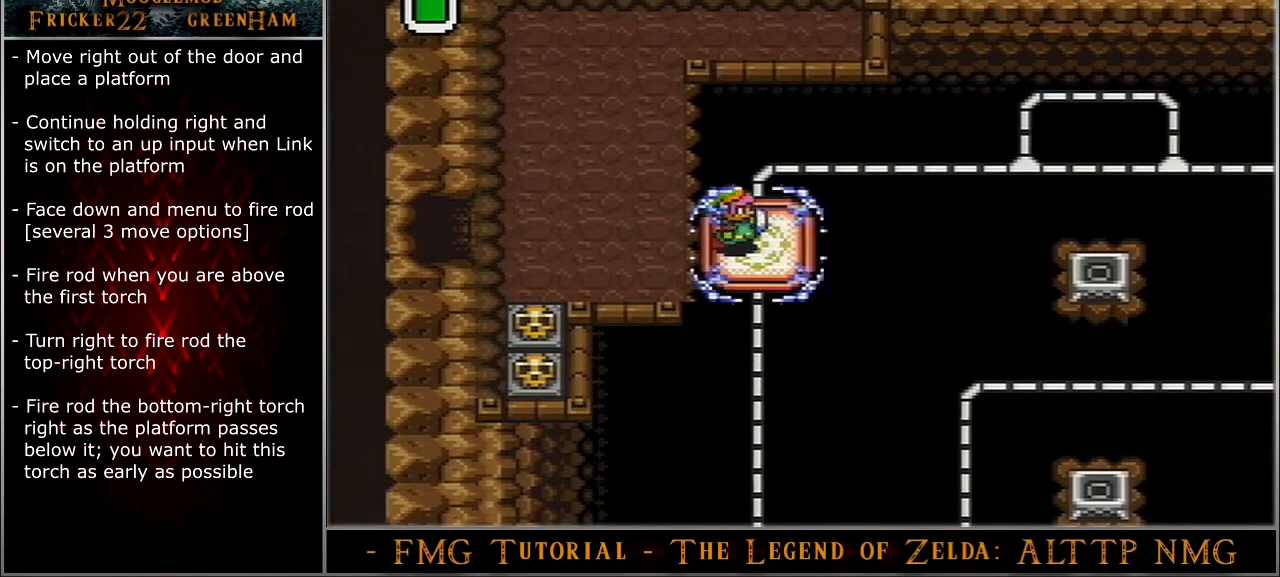
{"buttons": ["DPAD_UP"], "events": []}
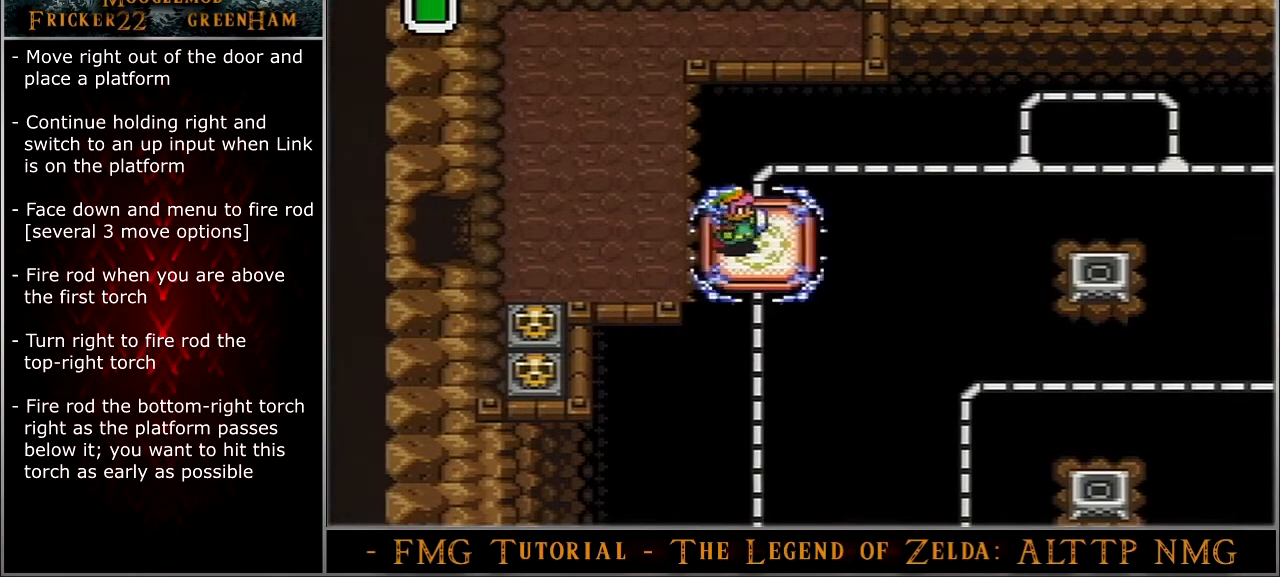
{"buttons": ["DPAD_UP"], "events": []}
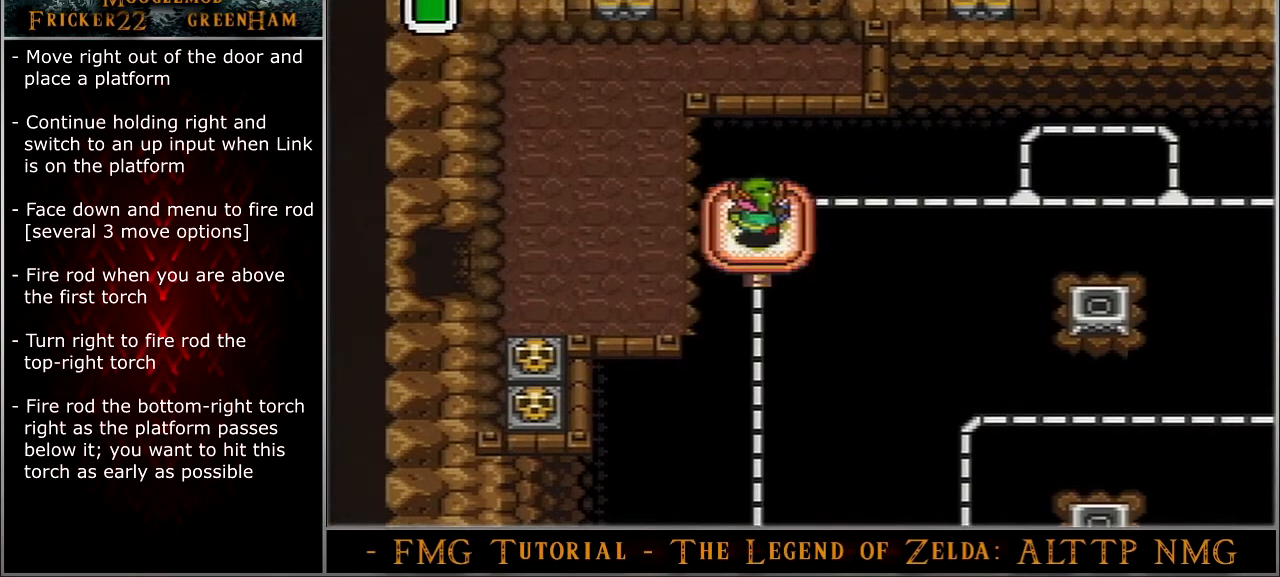
{"buttons": ["DPAD_UP", "DPAD_RIGHT"], "events": [[100, "DPAD_RIGHT", "down"]]}
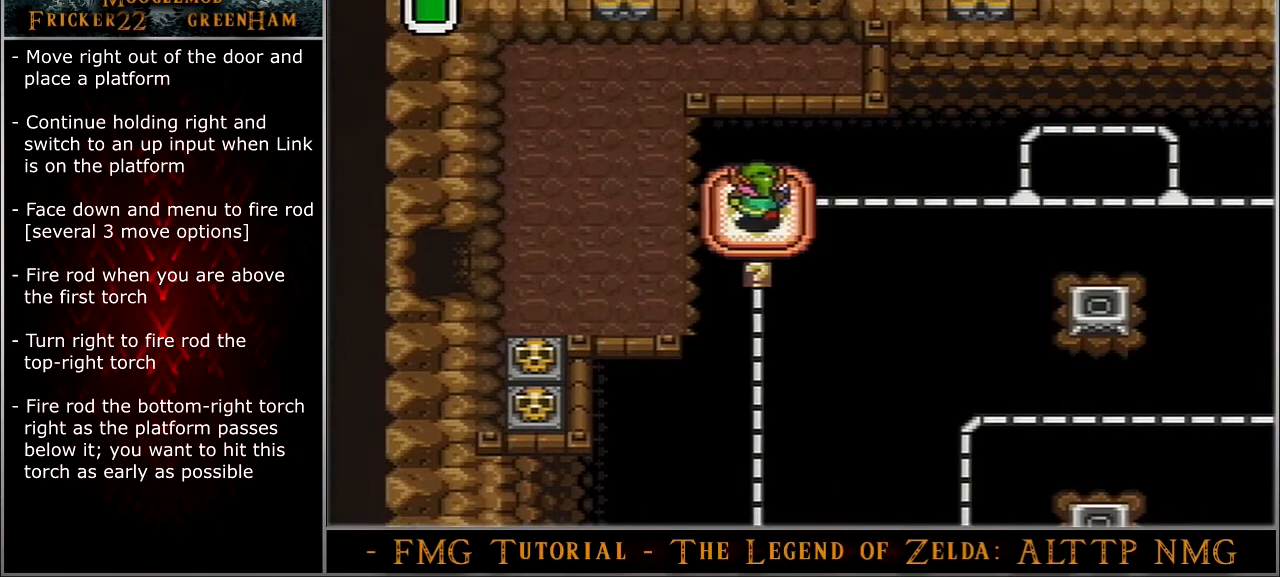
{"buttons": ["DPAD_UP", "DPAD_RIGHT"], "events": []}
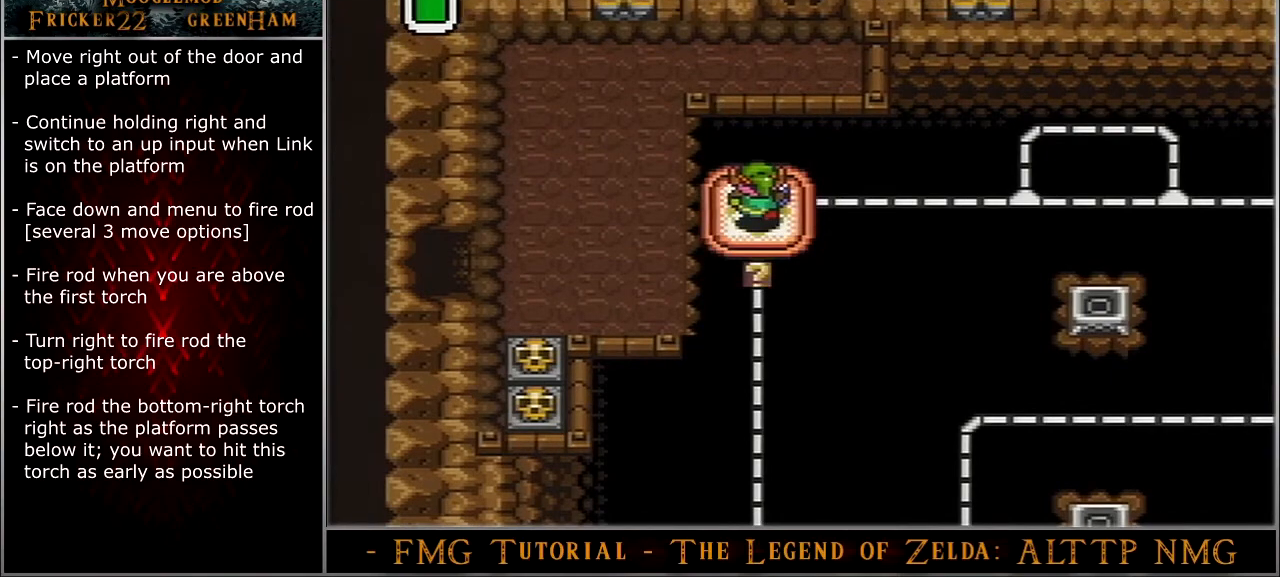
{"buttons": ["DPAD_UP", "DPAD_RIGHT"], "events": []}